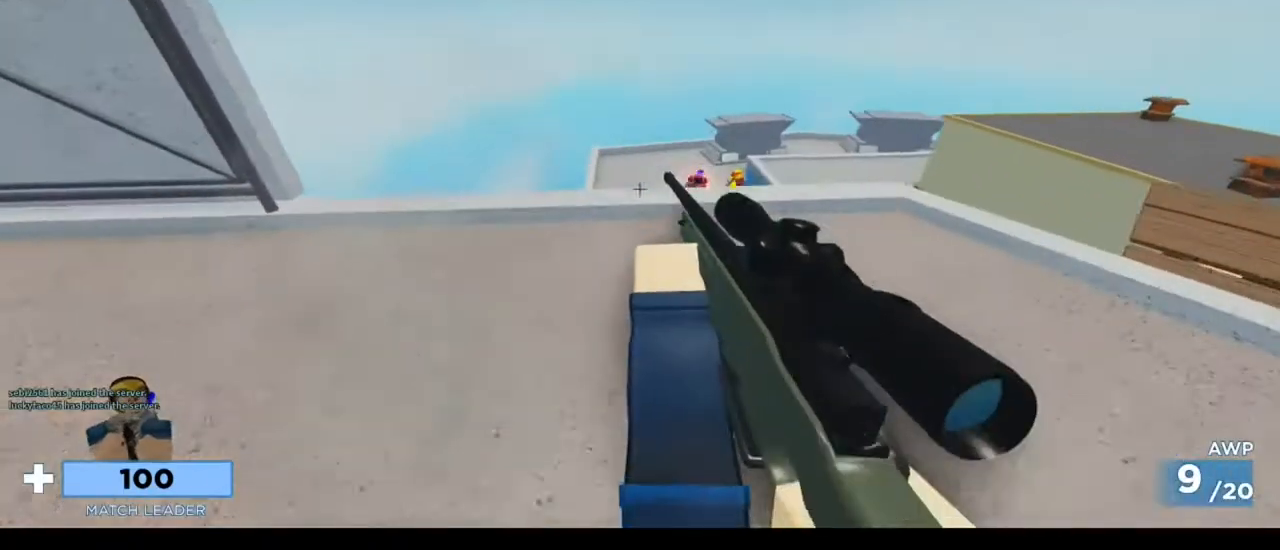
Gameplay with keyboard and mouse; each line is a JSON object with the keys and mouse buttons held at the frame after it. "events" lists presses ("down") and releases ("up") of "1", "2", "3", "4", "5", "a", "alt", "c", "caps_lock", "ctrl", "d", "e", "f", "g", "q", "r", "s", "shift", "space", "t", "tab", "v", "w", "x", "z", "mouse_left", "mouse_wheel" and "mouse_right" between this image and that frame as [ms after this image, input, new state], when the widget could be followed in between. "mouse_left", "mouse_wheel", "mouse_right" = the "left", "wheel", "right" buttons of the "mouse" list. No other keys are recorded. "wheel" means that the mouse wheel is clicked or scrolled. Not read: mouse_move.
{"keys": ["d"], "mouse": [], "events": [[17, "w", "down"], [117, "w", "up"]]}
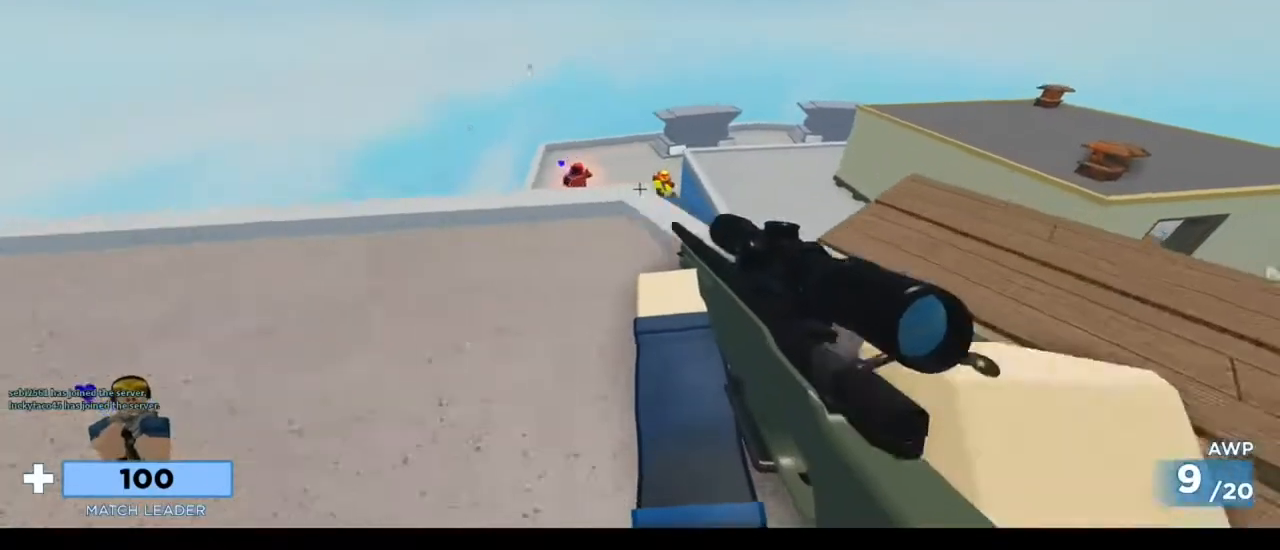
{"keys": ["a", "space", "w"], "mouse": [], "events": [[317, "w", "down"], [350, "d", "up"], [417, "a", "down"], [483, "space", "down"]]}
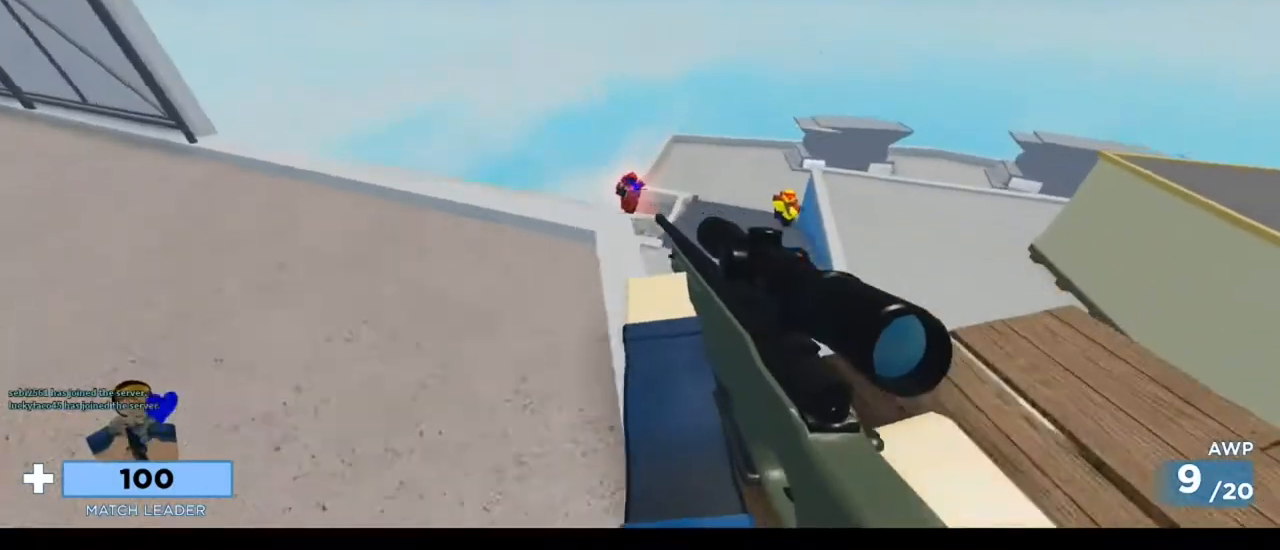
{"keys": ["a"], "mouse": ["left"], "events": [[183, "space", "up"], [283, "w", "up"], [417, "mouse_left", "down"]]}
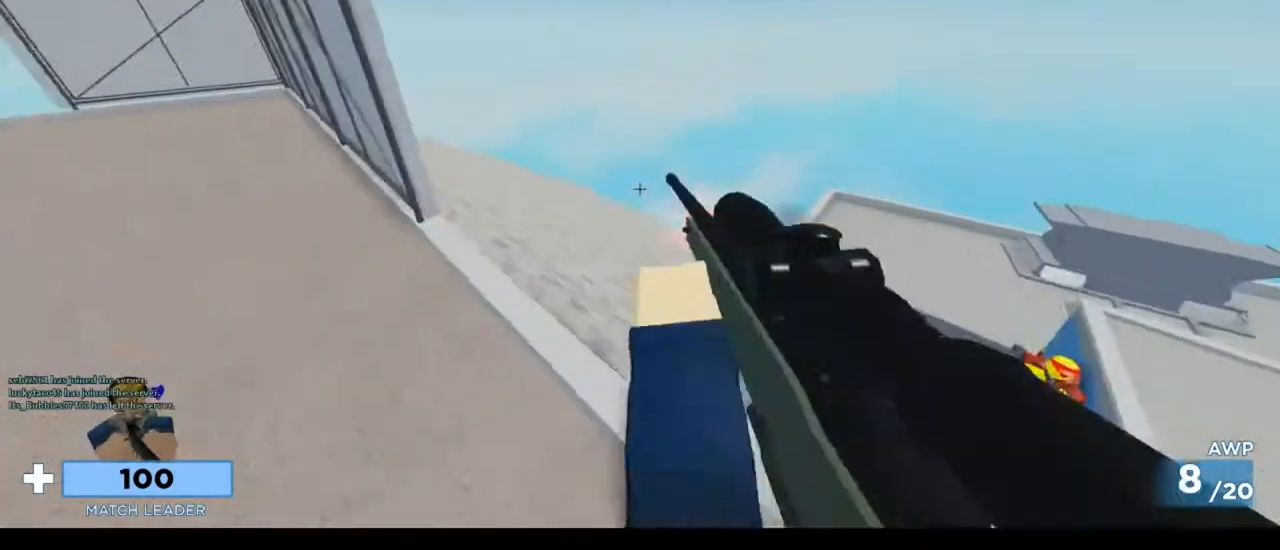
{"keys": ["w"], "mouse": [], "events": [[17, "3", "down"], [50, "1", "down"], [50, "mouse_left", "up"], [117, "3", "up"], [217, "1", "up"], [383, "w", "down"], [450, "a", "up"]]}
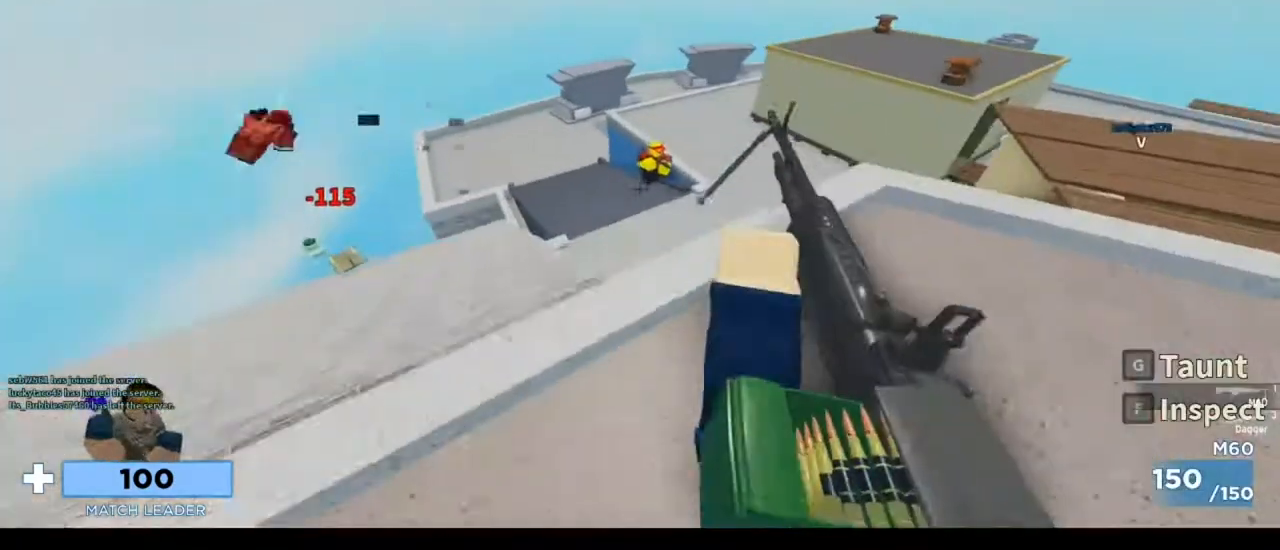
{"keys": ["w"], "mouse": ["left"], "events": [[317, "mouse_left", "down"]]}
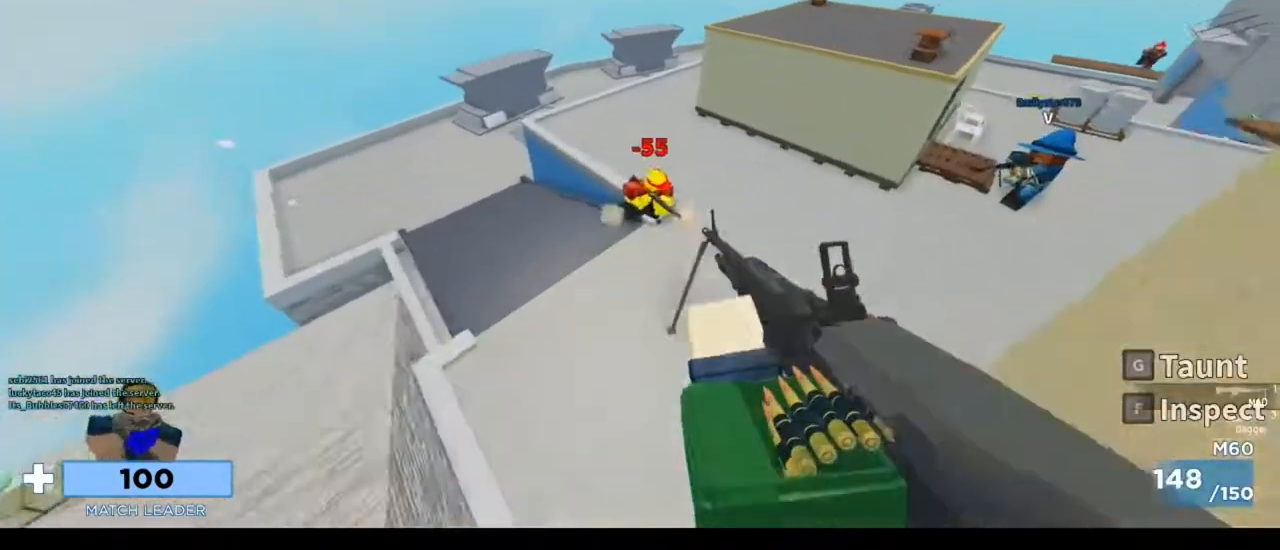
{"keys": ["w"], "mouse": [], "events": [[317, "mouse_left", "up"]]}
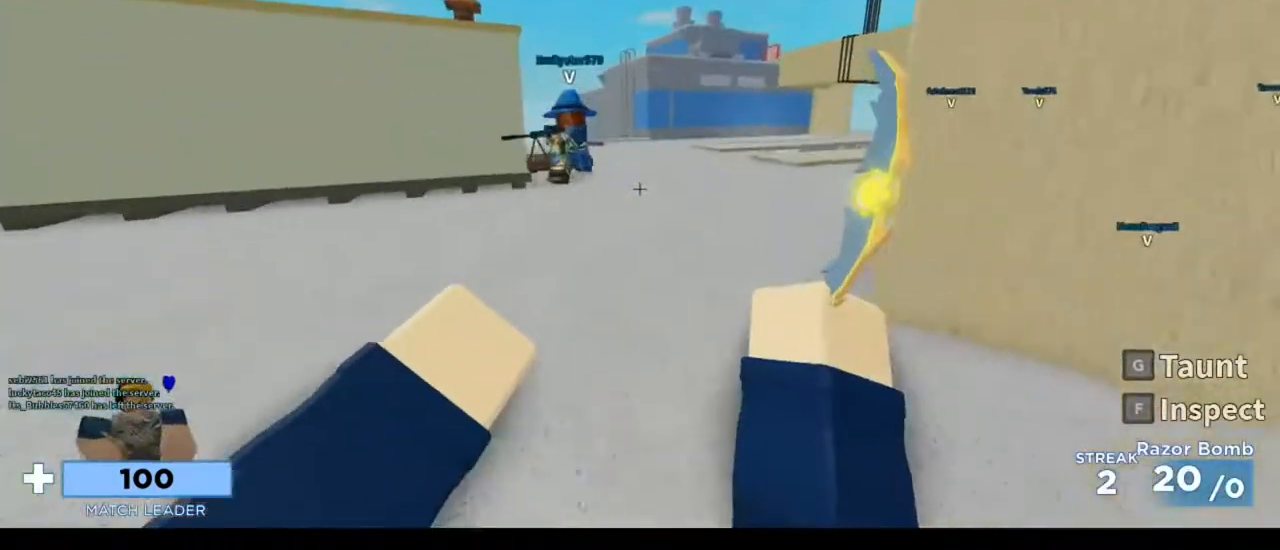
{"keys": ["w"], "mouse": [], "events": [[283, "space", "down"], [350, "mouse_left", "down"], [383, "mouse_right", "down"], [483, "mouse_left", "up"], [483, "mouse_right", "up"], [483, "space", "up"]]}
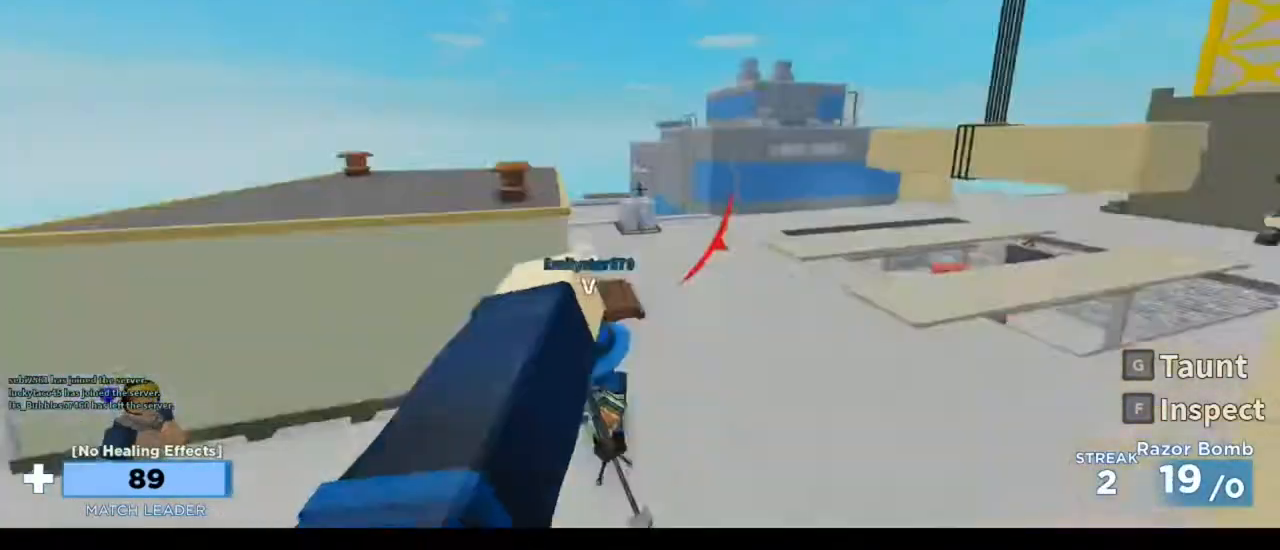
{"keys": ["w"], "mouse": [], "events": []}
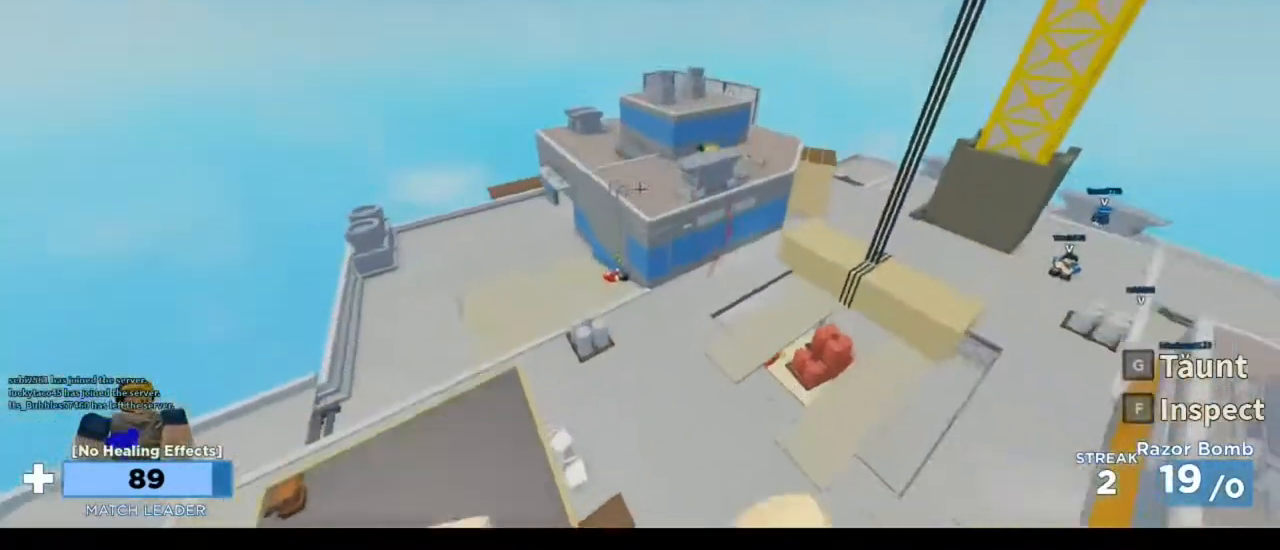
{"keys": ["w"], "mouse": [], "events": []}
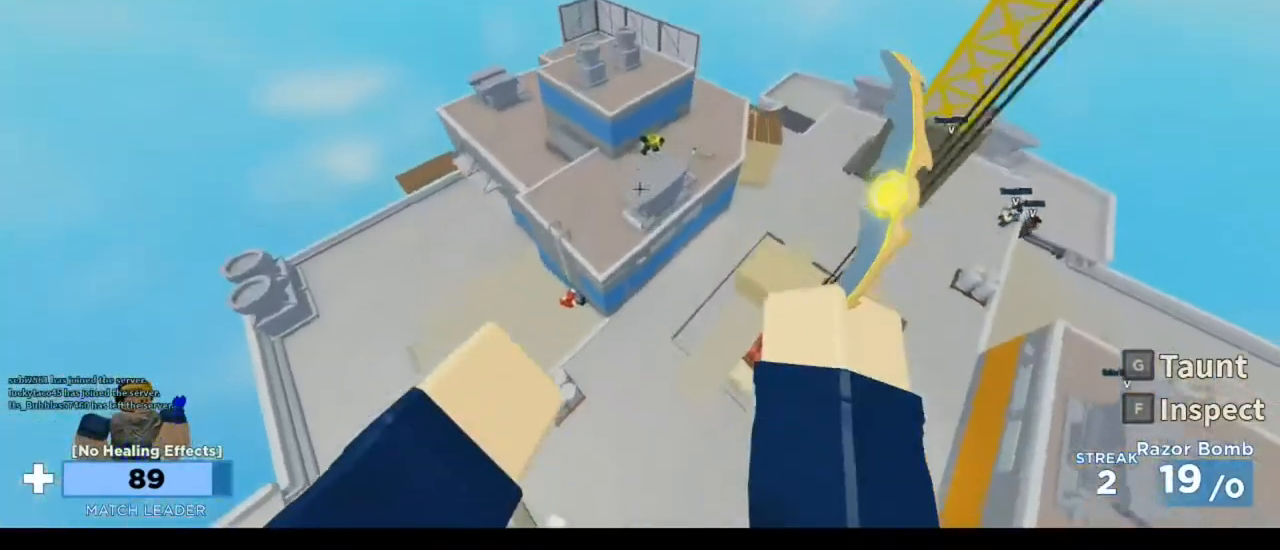
{"keys": ["w"], "mouse": [], "events": []}
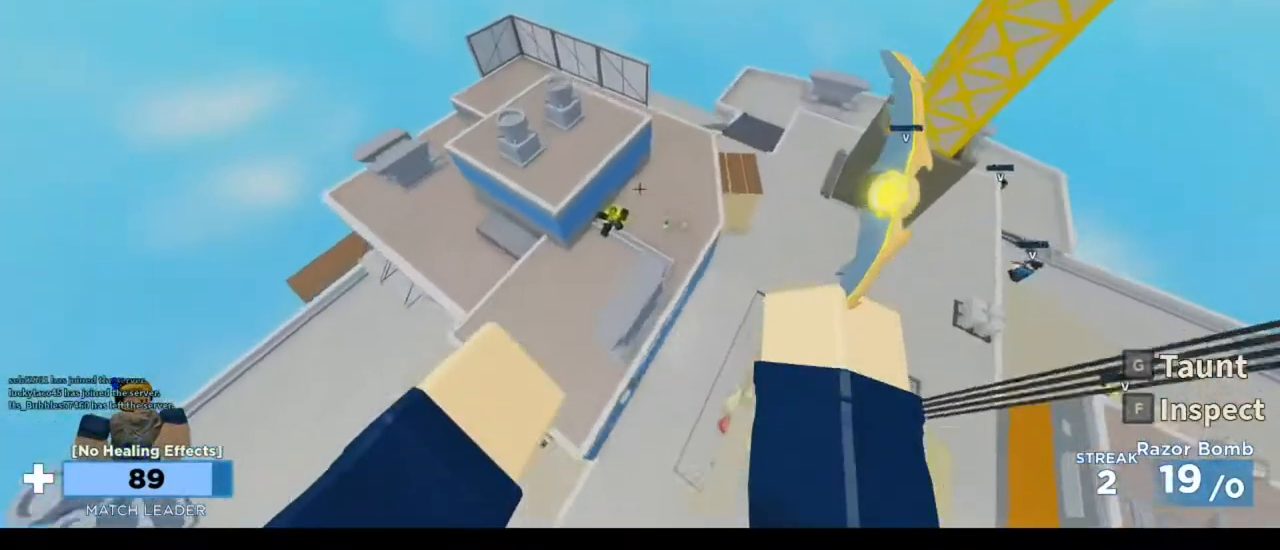
{"keys": ["w"], "mouse": [], "events": []}
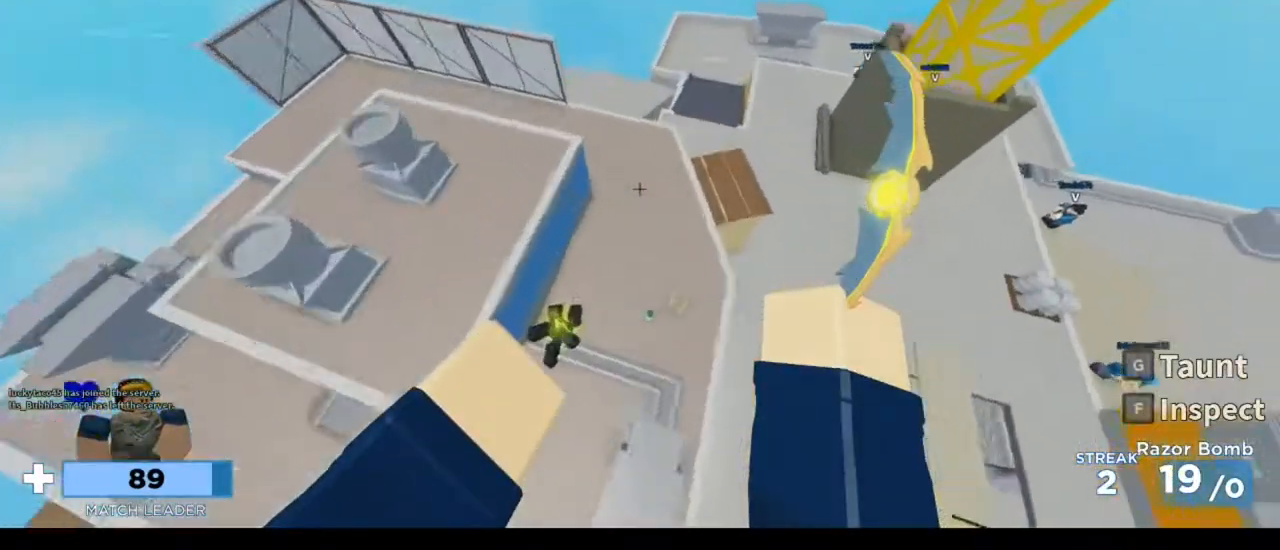
{"keys": ["space", "w"], "mouse": ["left"], "events": [[417, "mouse_left", "down"], [450, "space", "down"]]}
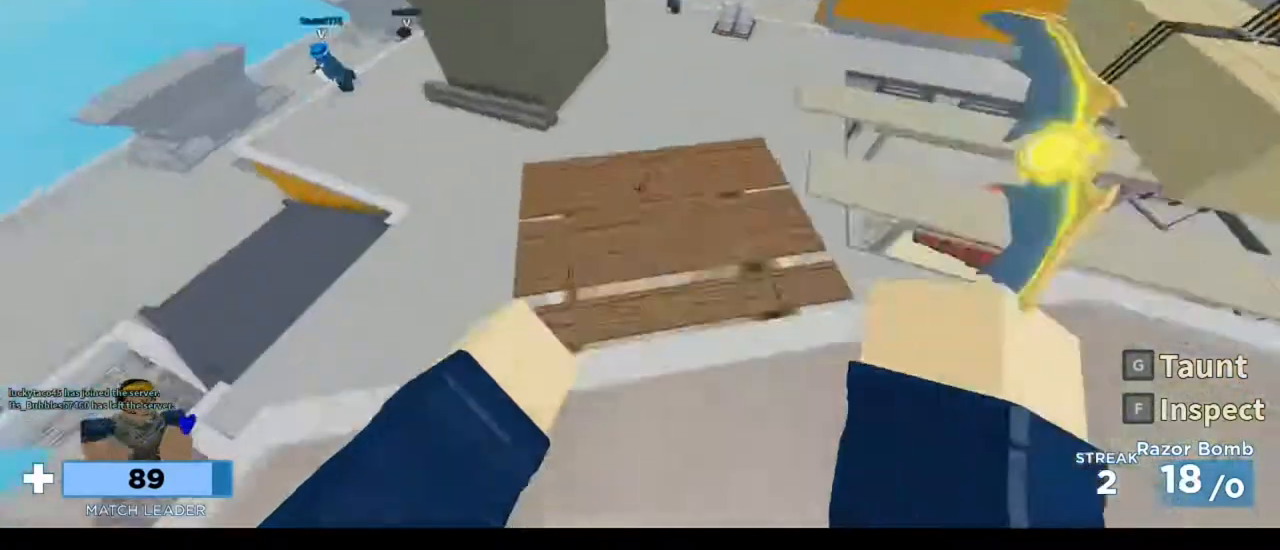
{"keys": ["w"], "mouse": [], "events": [[50, "mouse_left", "up"], [117, "space", "up"]]}
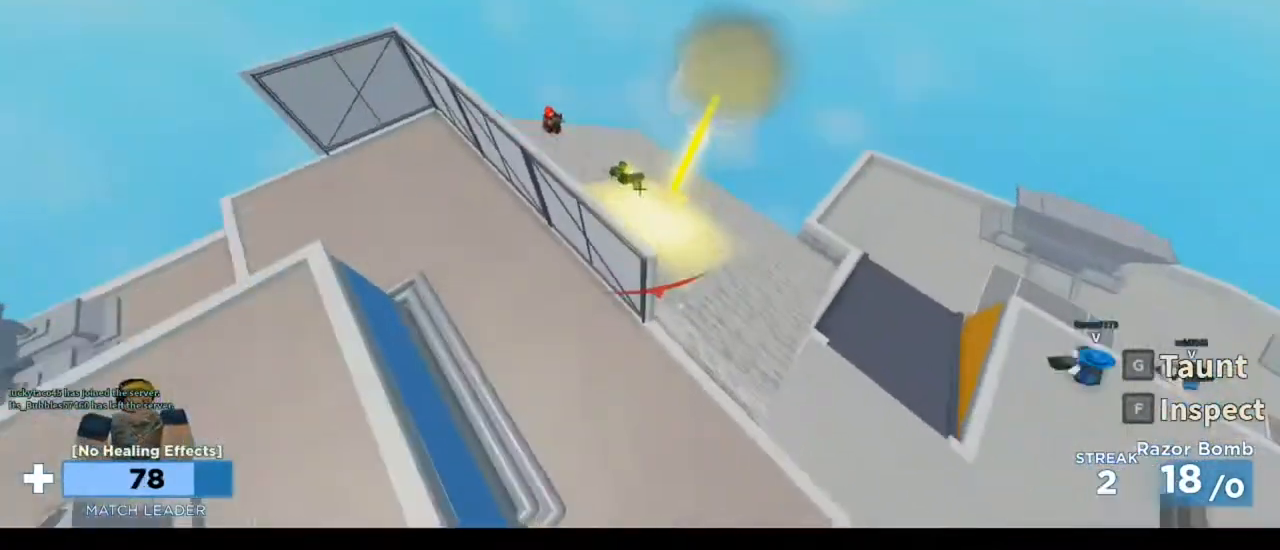
{"keys": ["w"], "mouse": [], "events": [[417, "mouse_left", "down"], [483, "mouse_left", "up"]]}
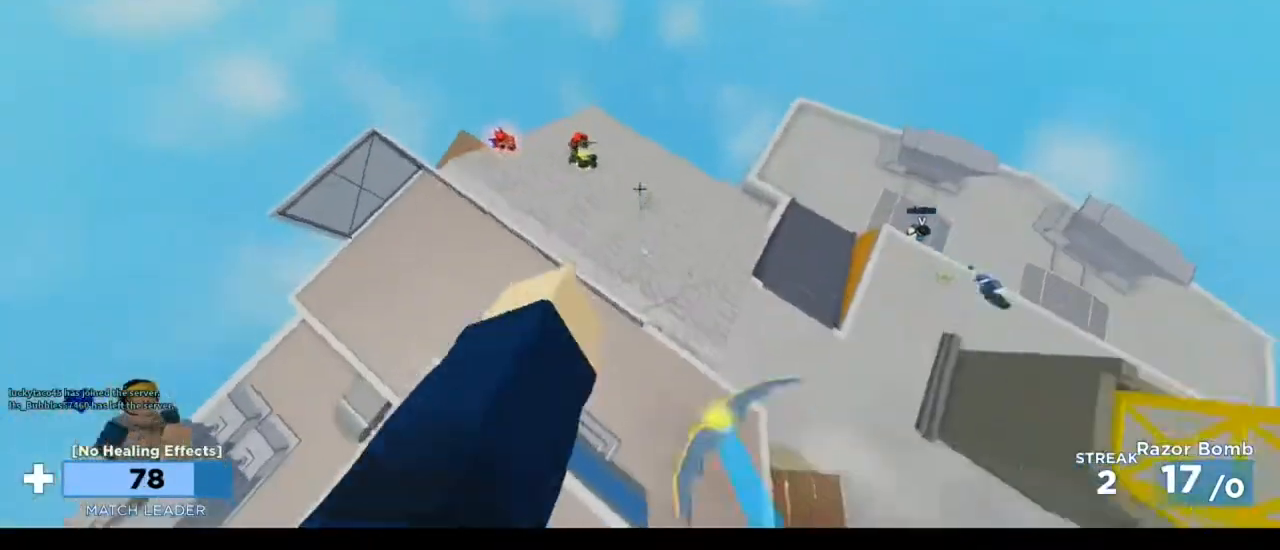
{"keys": ["a"], "mouse": [], "events": [[283, "a", "down"], [450, "w", "up"]]}
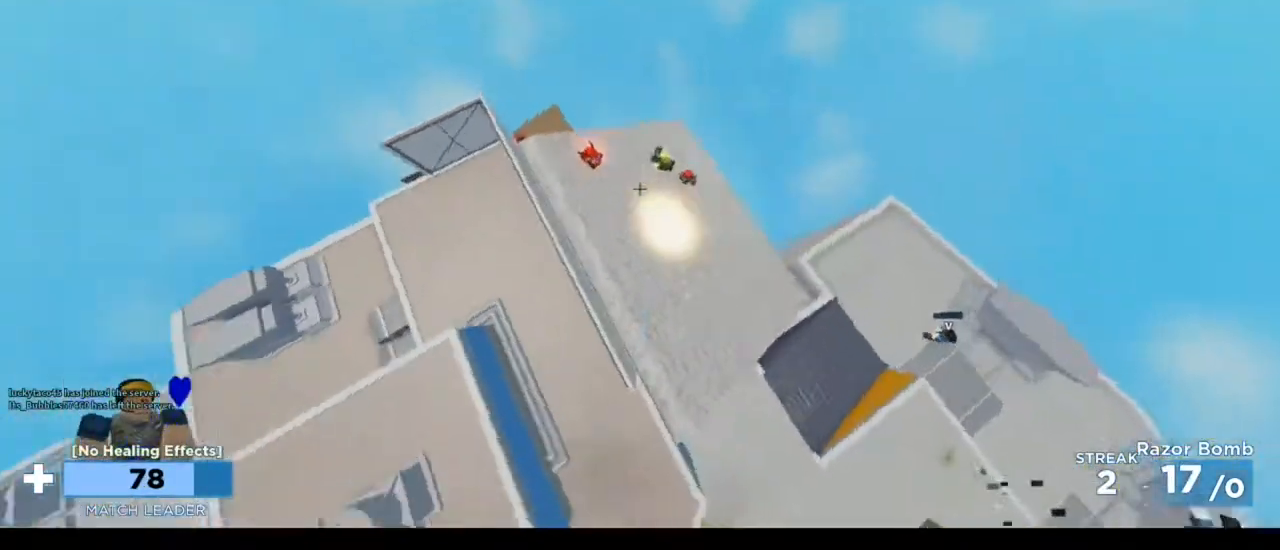
{"keys": ["a"], "mouse": ["left"], "events": [[250, "mouse_left", "down"], [350, "mouse_left", "up"], [450, "mouse_left", "down"]]}
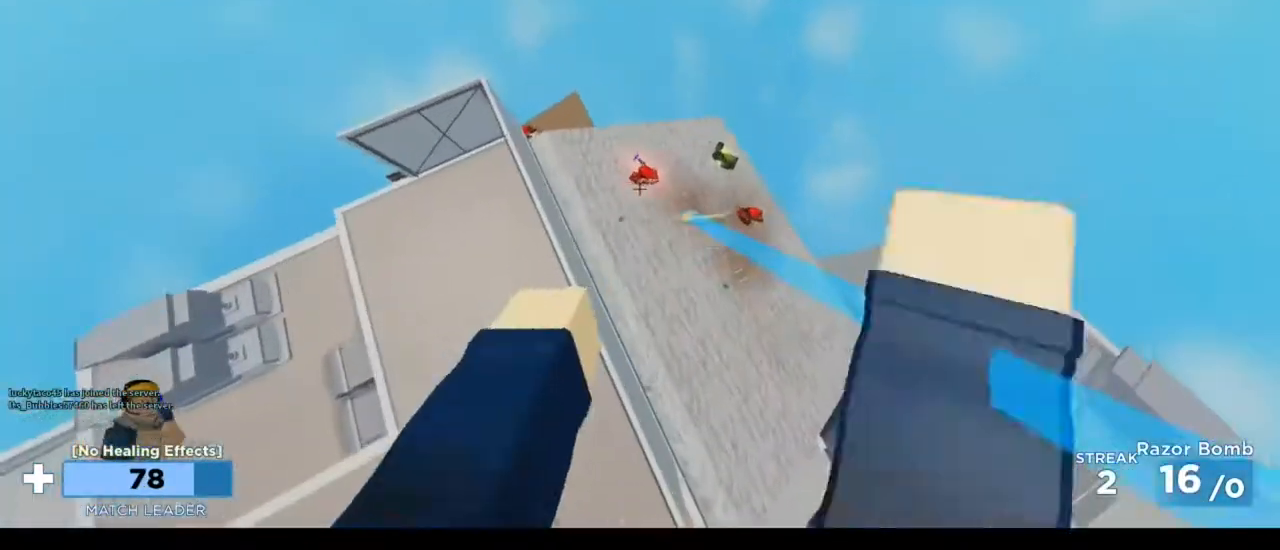
{"keys": ["a"], "mouse": [], "events": [[17, "mouse_left", "up"], [17, "s", "down"], [417, "s", "up"]]}
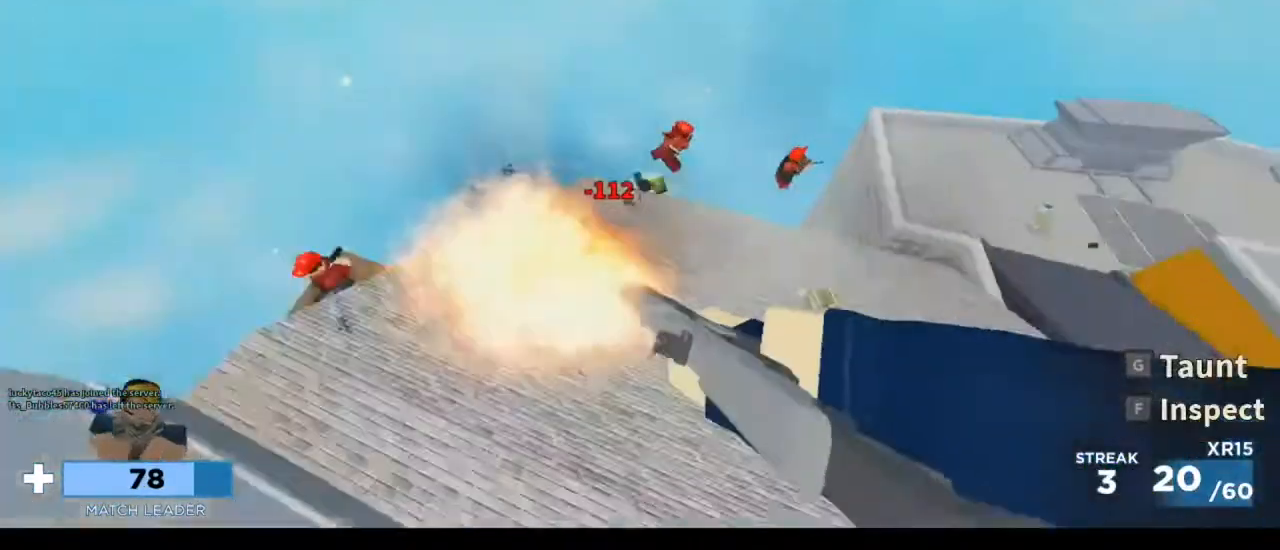
{"keys": ["d", "w"], "mouse": [], "events": [[83, "w", "down"], [183, "a", "up"], [317, "d", "down"]]}
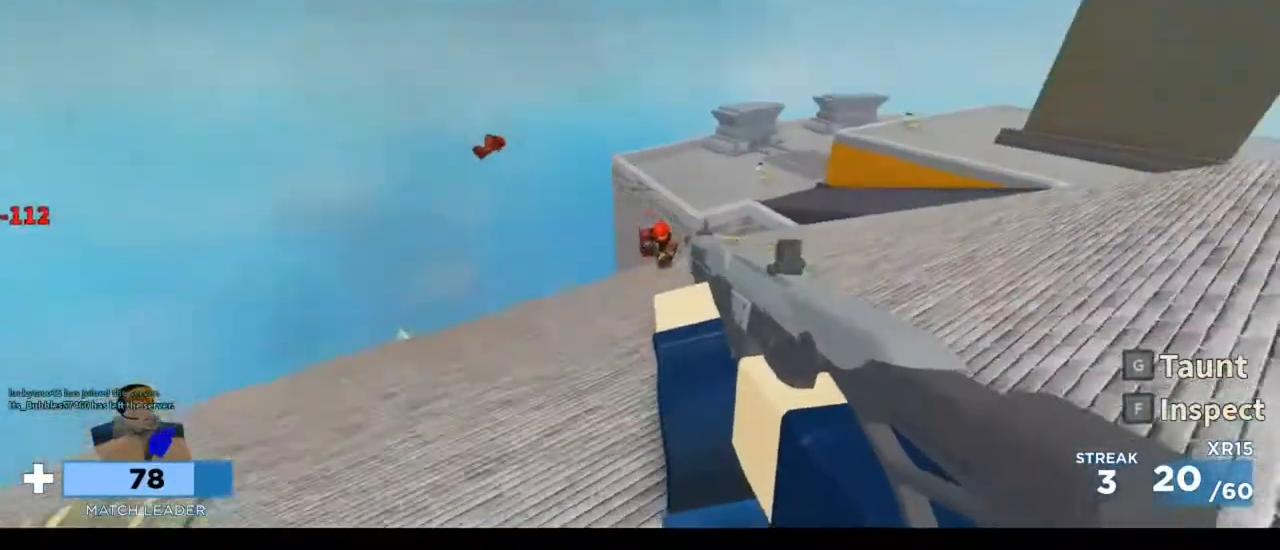
{"keys": ["d", "w"], "mouse": ["left"], "events": [[50, "mouse_left", "down"], [217, "mouse_left", "up"], [283, "mouse_left", "down"], [383, "mouse_left", "up"], [483, "mouse_left", "down"]]}
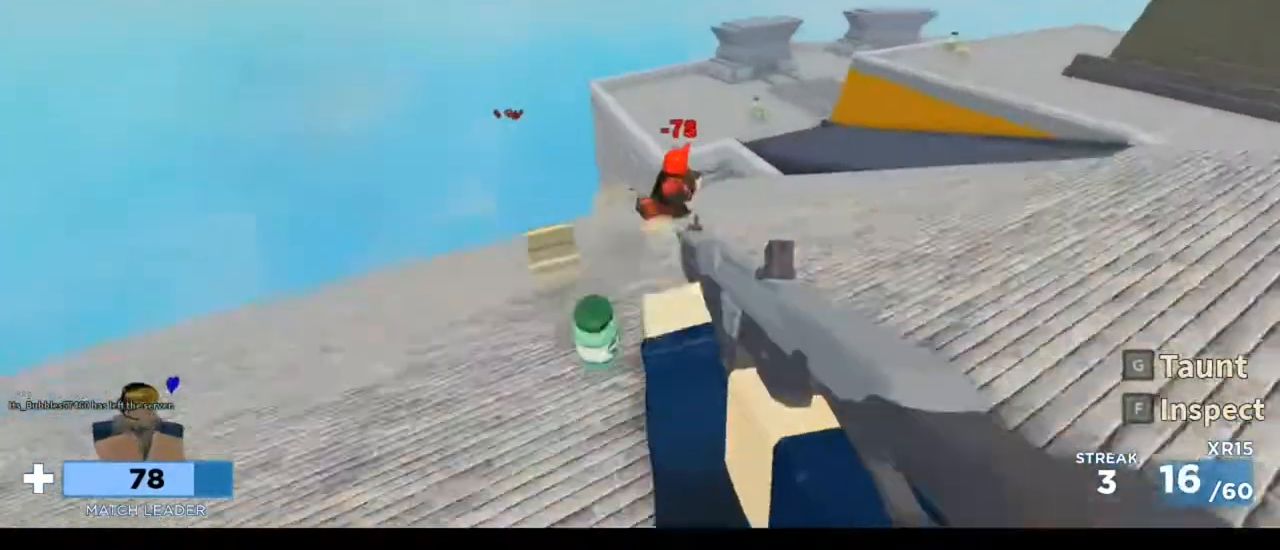
{"keys": ["d"], "mouse": [], "events": [[17, "w", "up"], [83, "mouse_left", "up"], [183, "mouse_left", "down"], [217, "mouse_left", "up"], [250, "w", "down"], [350, "mouse_left", "down"], [417, "mouse_left", "up"], [417, "w", "up"]]}
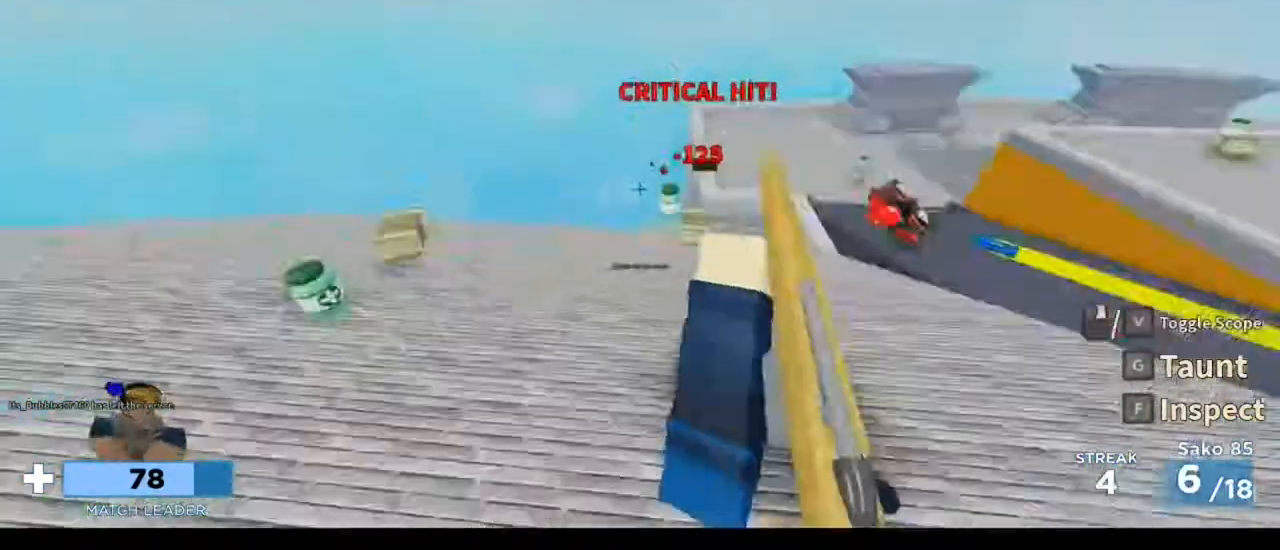
{"keys": ["d", "w"], "mouse": [], "events": [[50, "w", "down"], [183, "space", "down"], [383, "space", "up"]]}
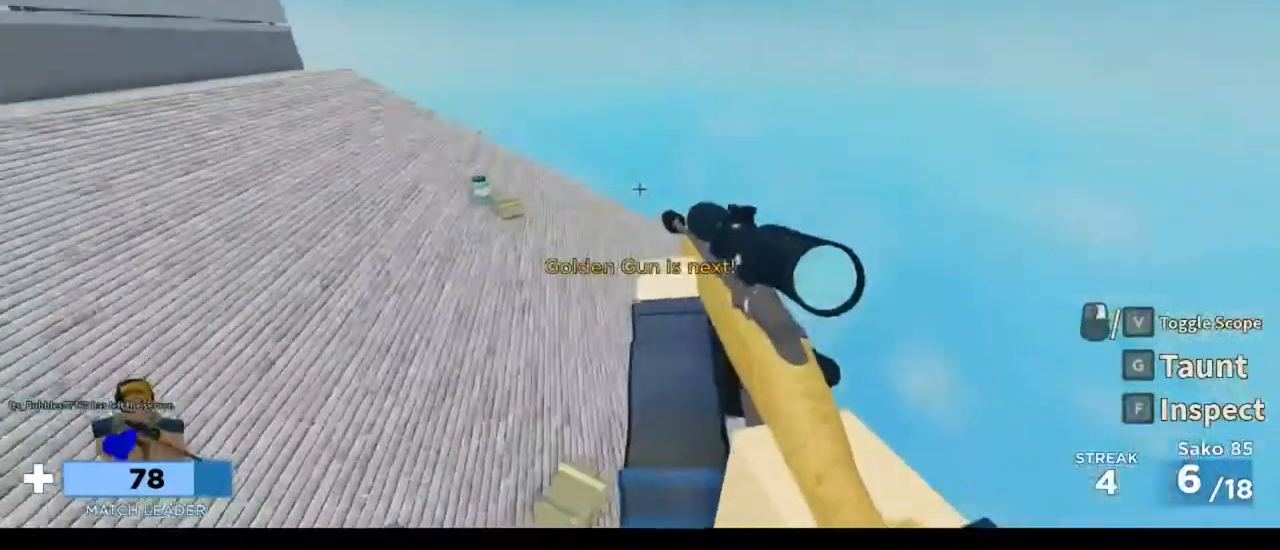
{"keys": ["1", "a"], "mouse": [], "events": [[217, "mouse_left", "down"], [250, "a", "down"], [250, "d", "up"], [250, "w", "up"], [350, "3", "down"], [350, "mouse_left", "up"], [383, "1", "down"], [483, "3", "up"]]}
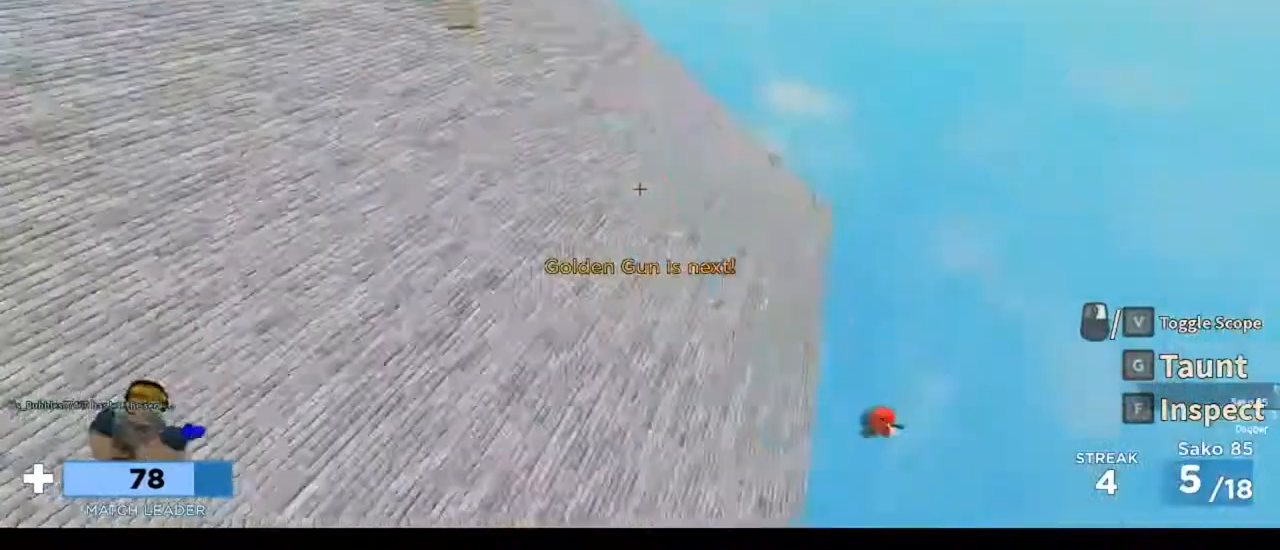
{"keys": ["w"], "mouse": [], "events": [[83, "1", "up"], [117, "w", "down"], [433, "a", "up"]]}
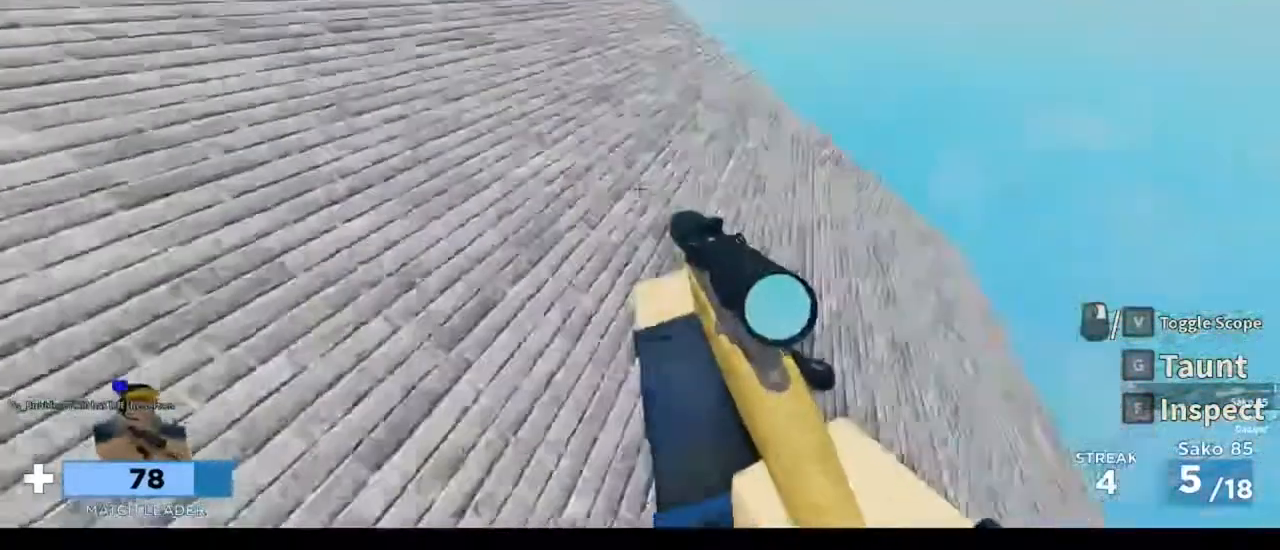
{"keys": ["d", "s"], "mouse": [], "events": [[83, "w", "up"], [183, "s", "down"], [450, "d", "down"]]}
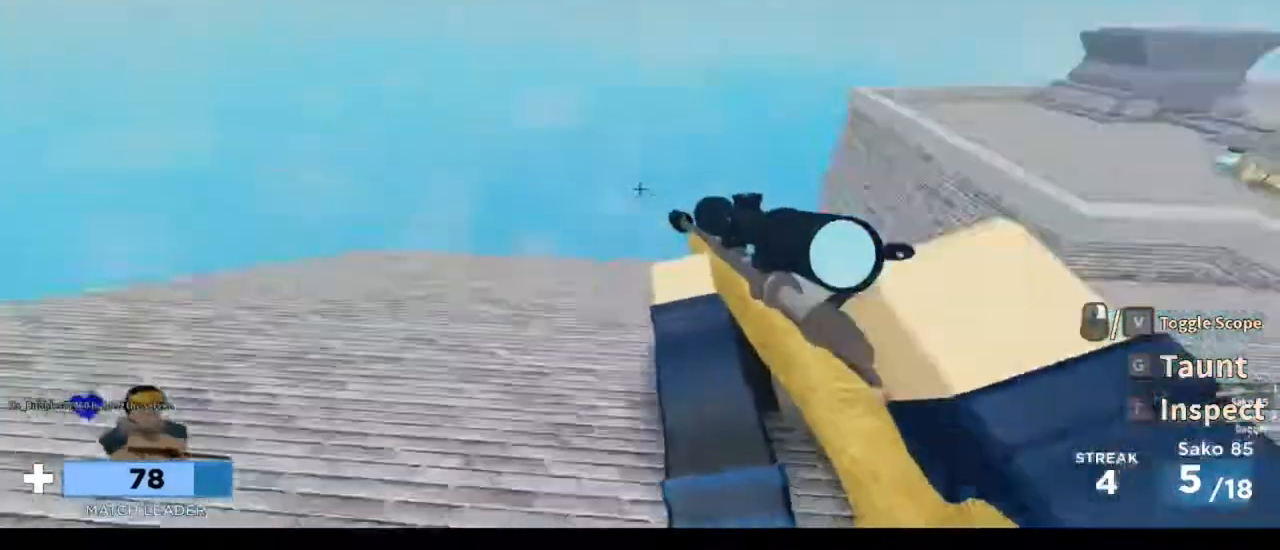
{"keys": ["d", "w"], "mouse": [], "events": [[17, "s", "up"], [150, "w", "down"]]}
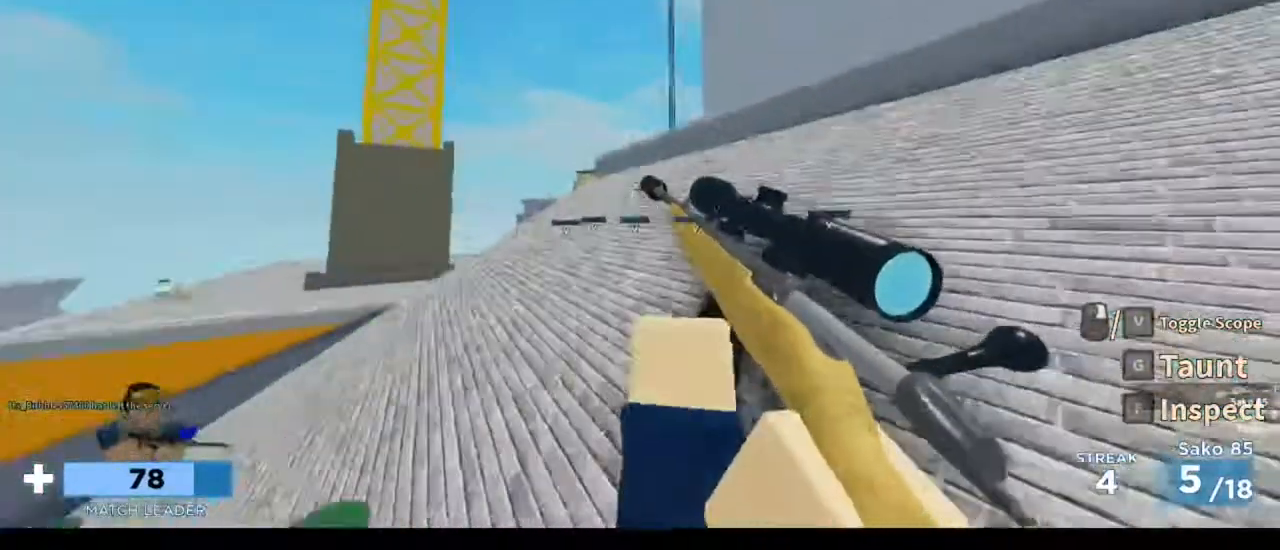
{"keys": ["w"], "mouse": [], "events": [[217, "d", "up"]]}
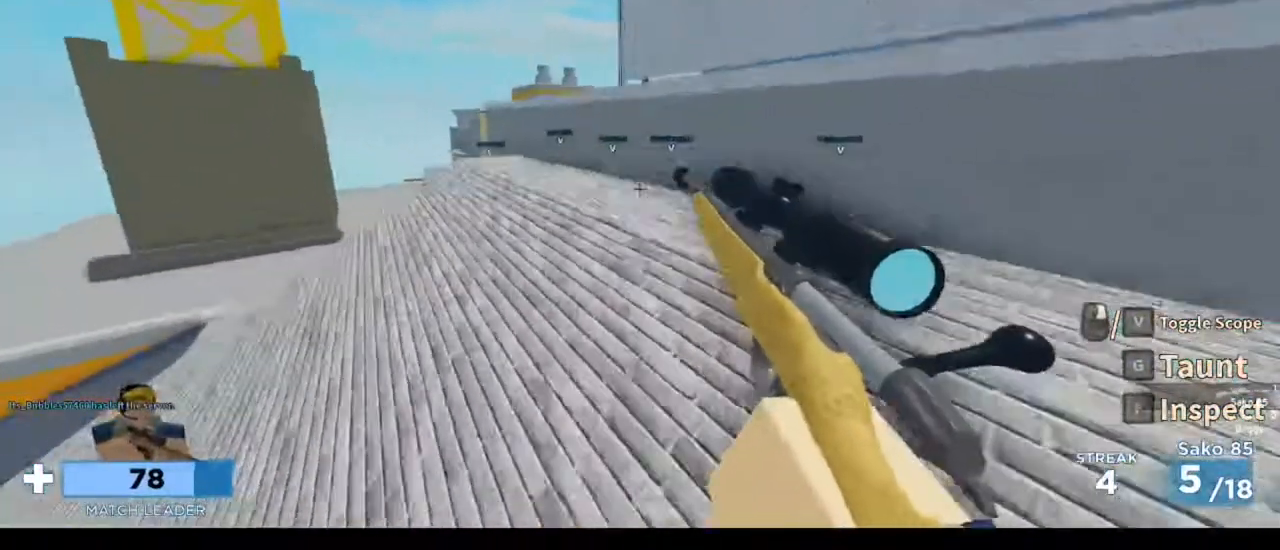
{"keys": ["w"], "mouse": [], "events": [[83, "space", "down"], [217, "space", "up"]]}
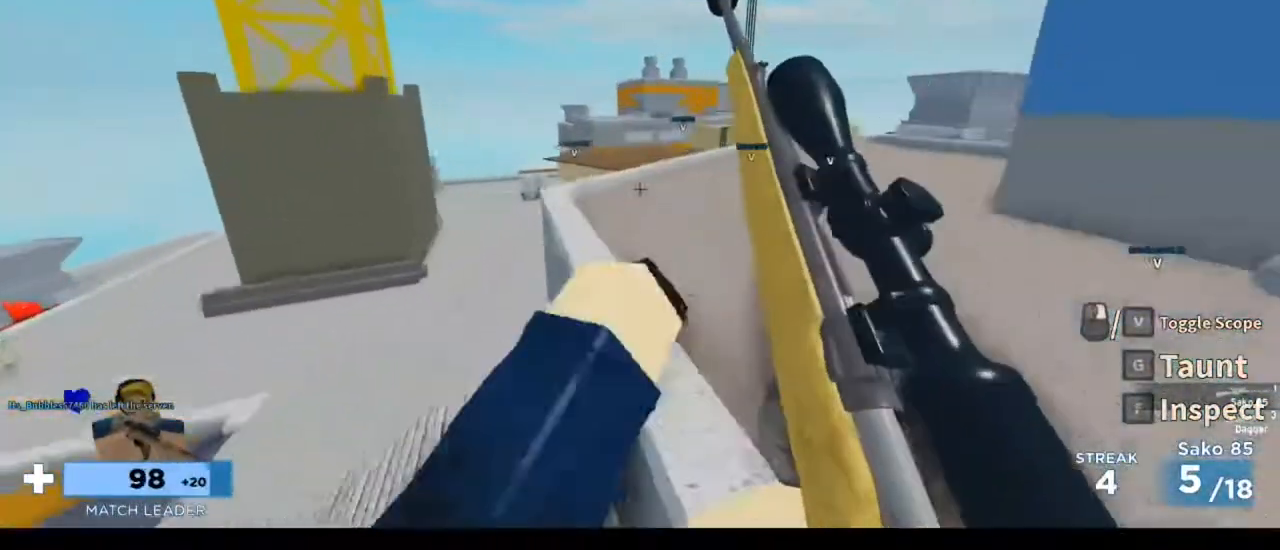
{"keys": ["d"], "mouse": [], "events": [[300, "d", "down"], [350, "w", "up"]]}
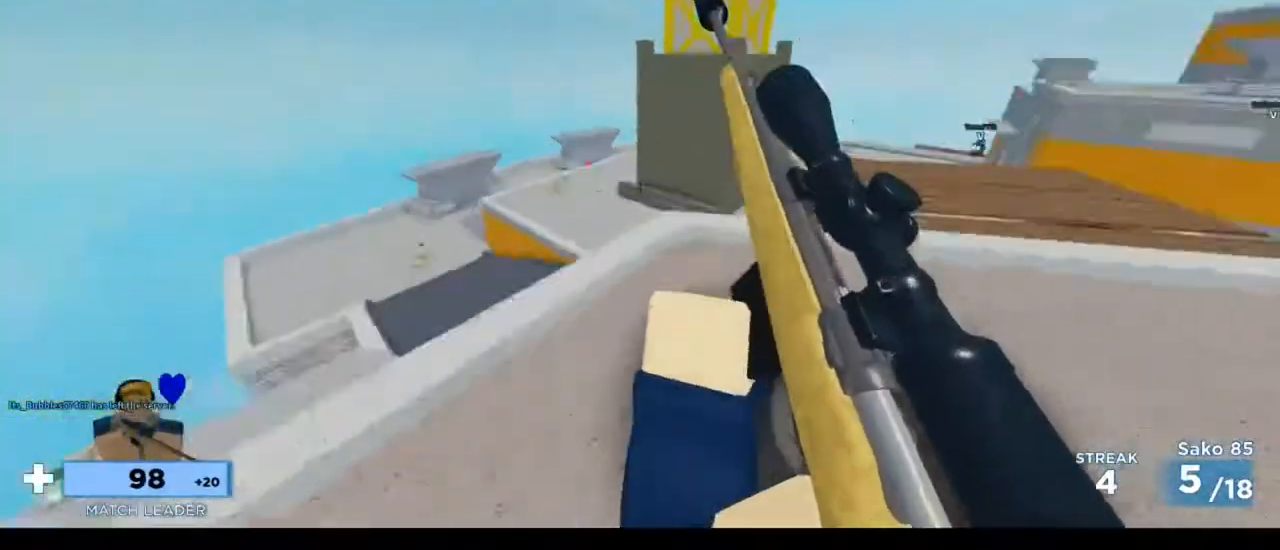
{"keys": ["a"], "mouse": [], "events": [[250, "w", "down"], [350, "a", "down"], [350, "d", "up"], [433, "w", "up"]]}
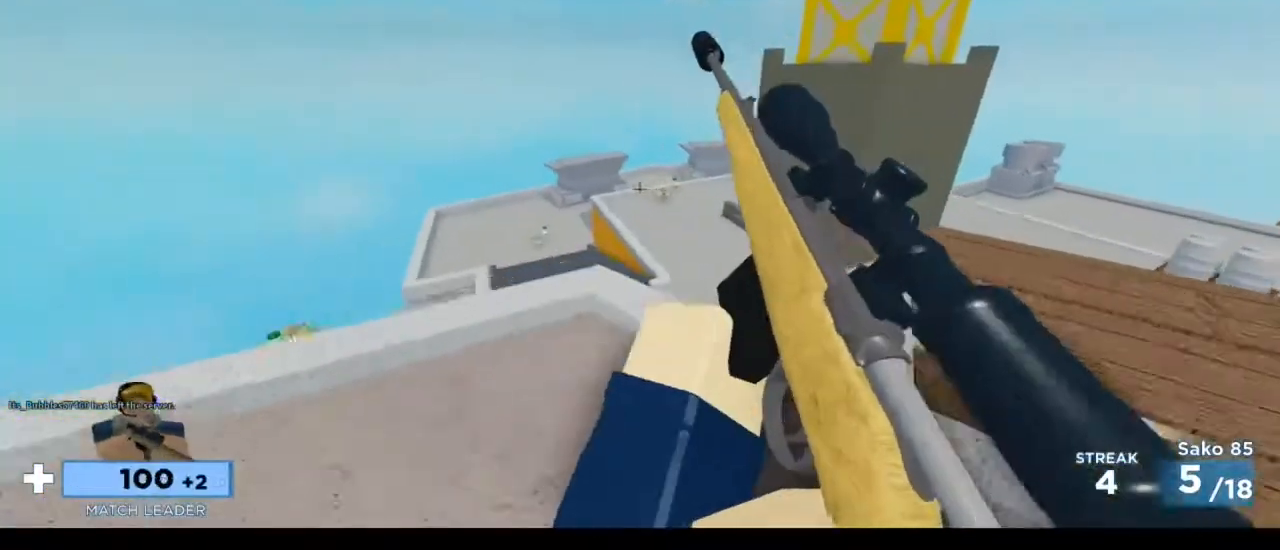
{"keys": ["a"], "mouse": [], "events": [[67, "s", "down"], [433, "s", "up"]]}